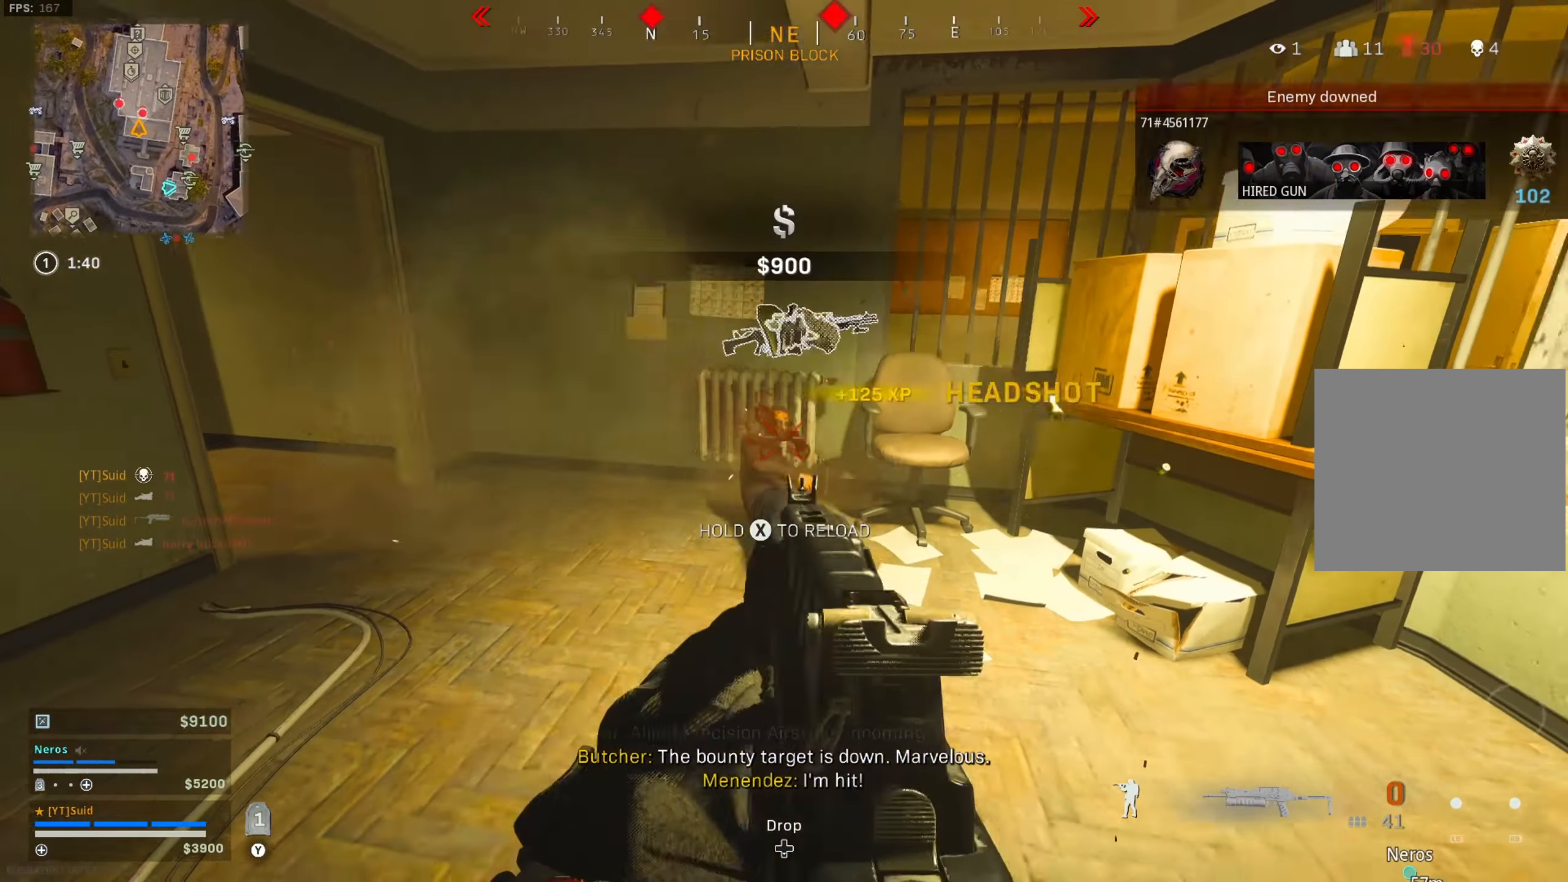
Gameplay with a controller (Xbox layout); each line is a JSON object with the inputs held at the frame after it (dt_ms = milliseconds from this image to that frame). "button_events" lists button changes between this image and that frame as [ms after this image, input, new state], when the widget could be followed in between (sticks are given only as held states).
{"dt_ms": 484, "buttons": [], "left_stick": "up", "right_stick": "center", "button_events": [[451, "X", "up"]]}
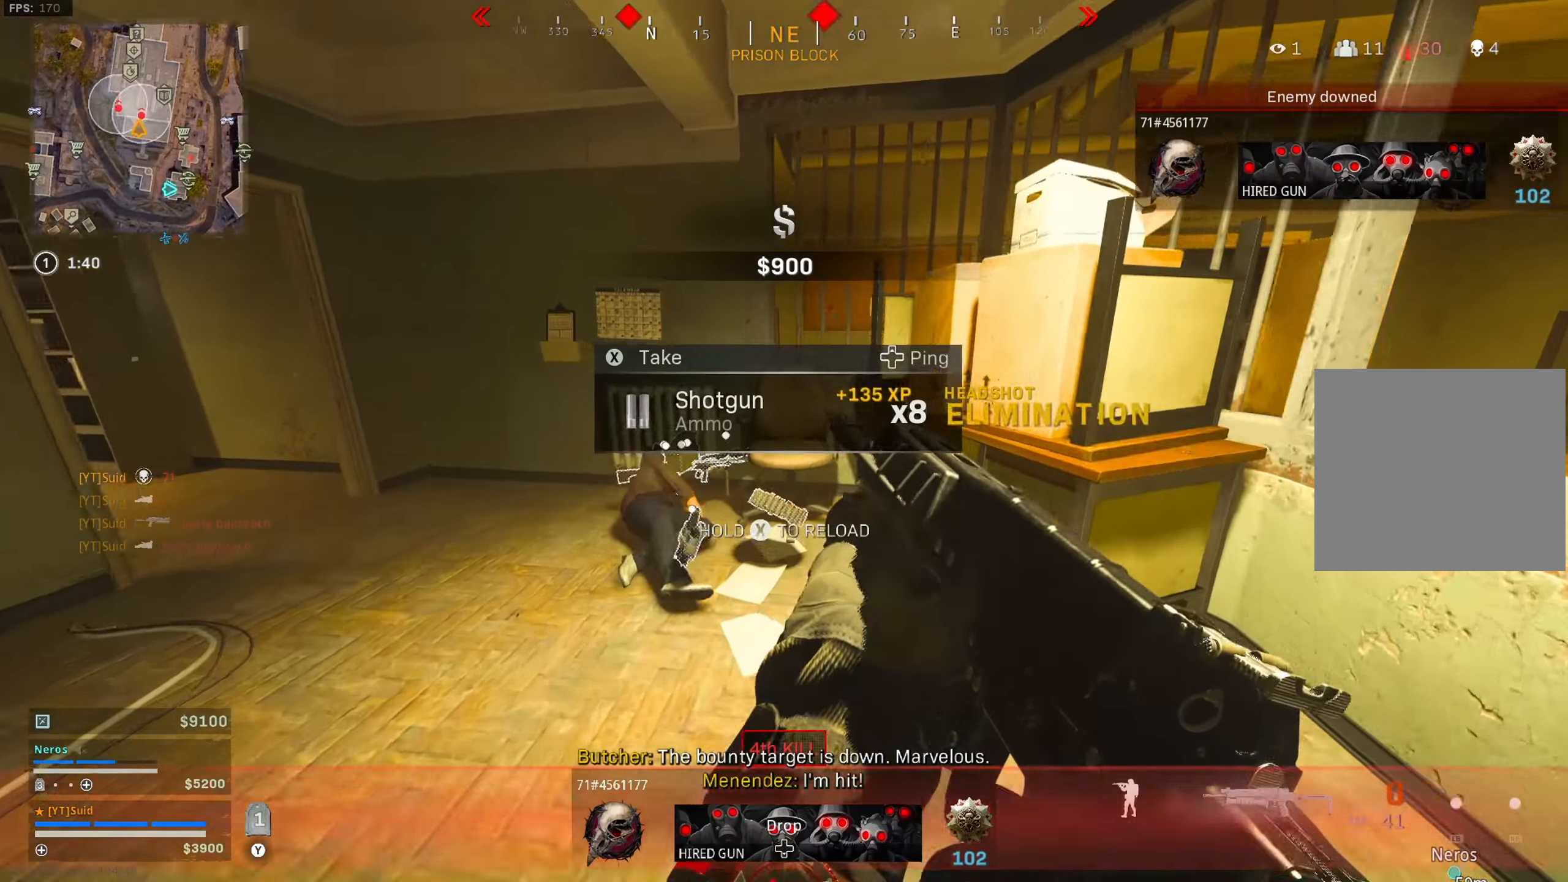
{"dt_ms": 500, "buttons": [], "left_stick": "up", "right_stick": "center", "button_events": []}
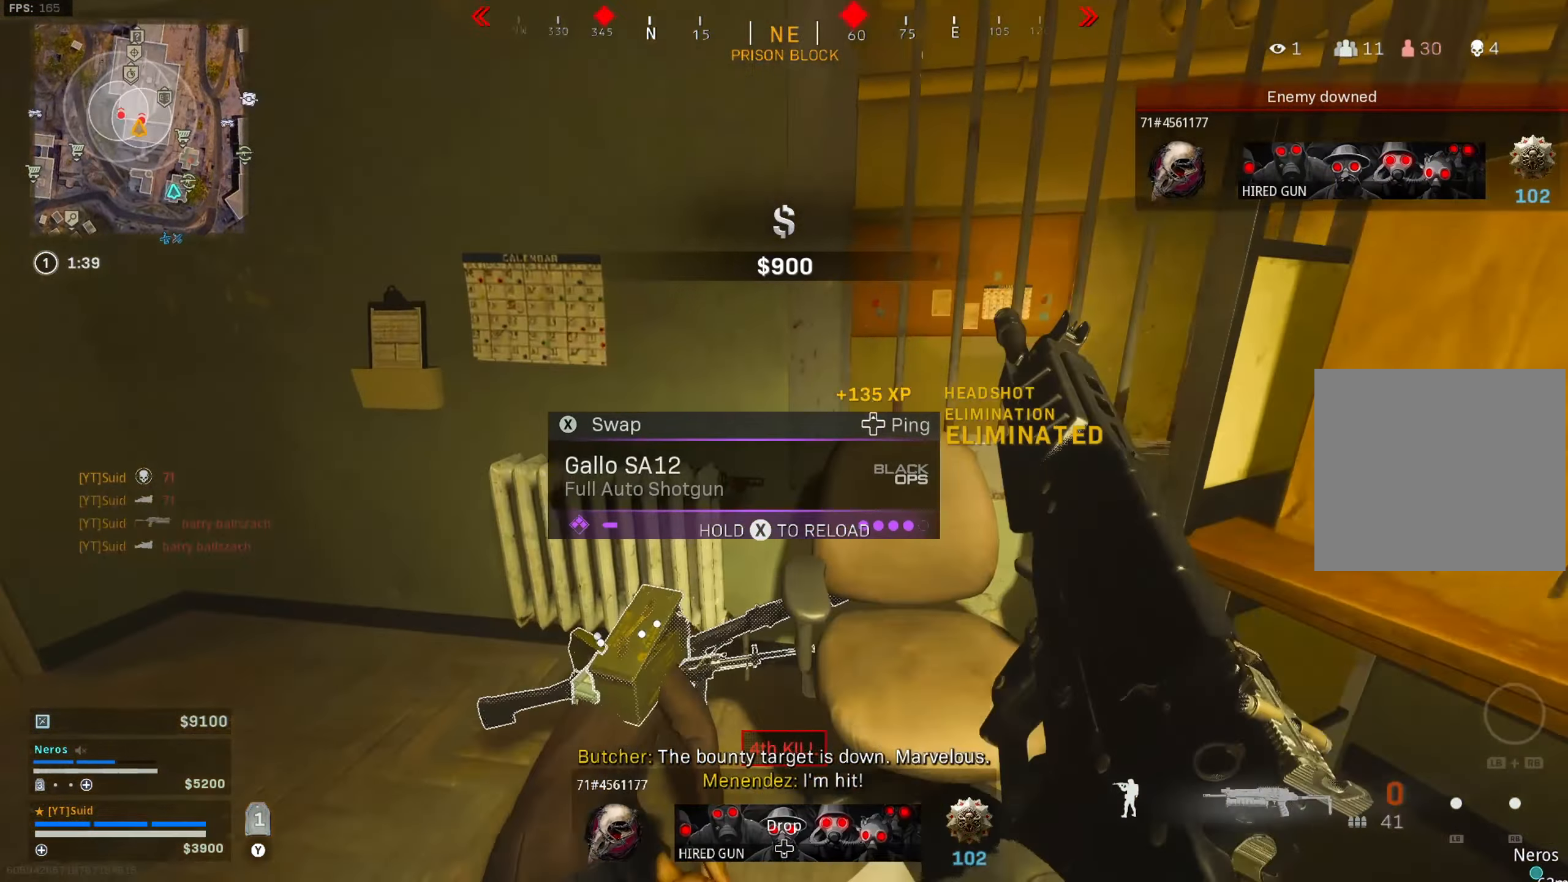
{"dt_ms": 501, "buttons": [], "left_stick": "up", "right_stick": "center", "button_events": []}
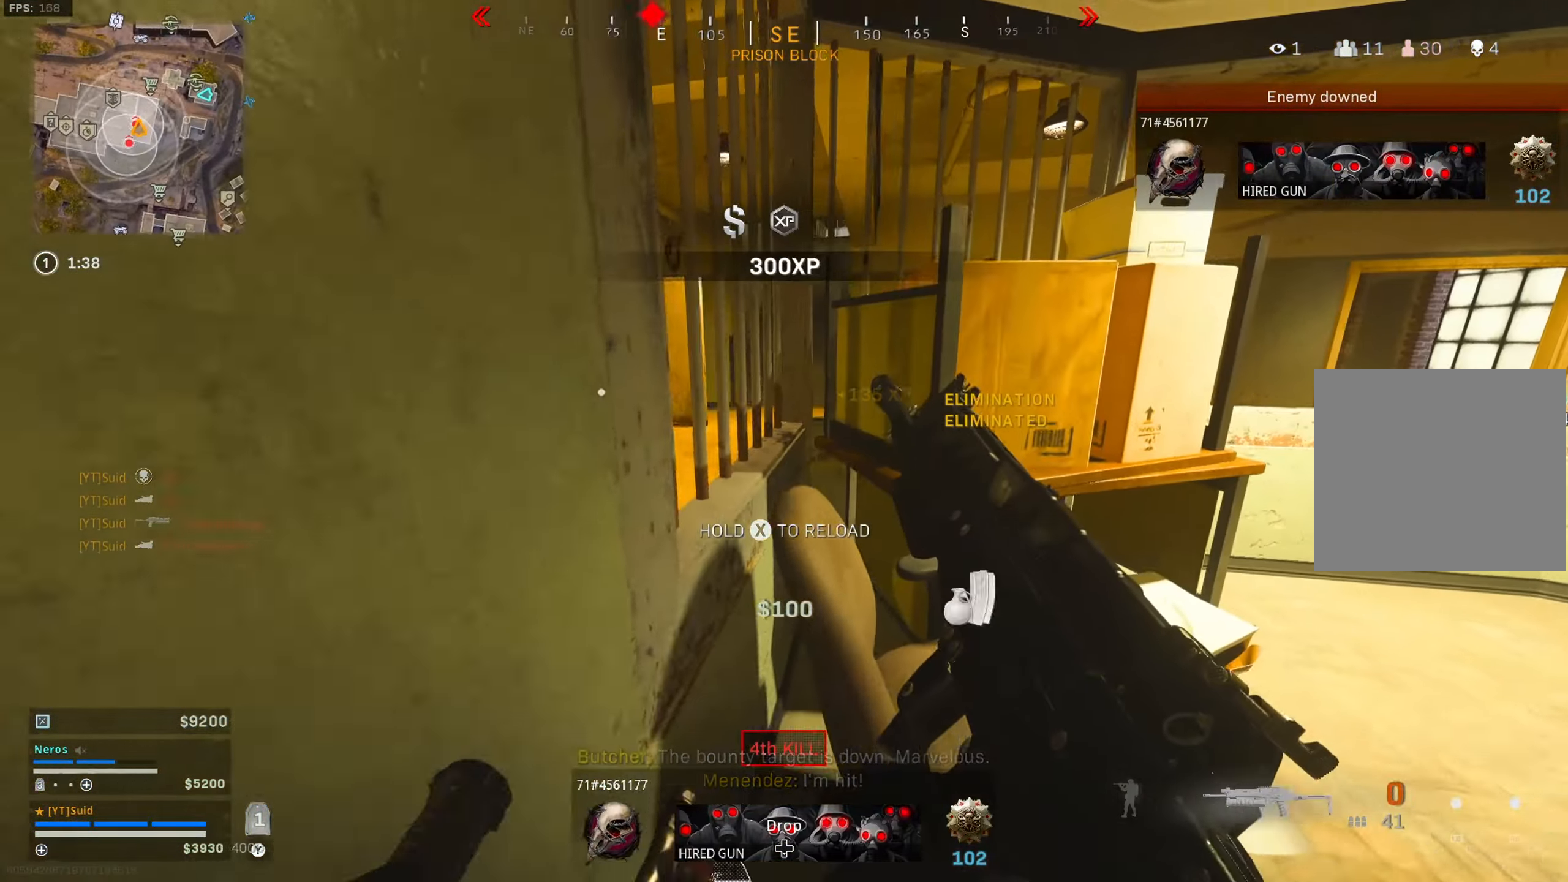
{"dt_ms": 501, "buttons": [], "left_stick": "up", "right_stick": "center", "button_events": []}
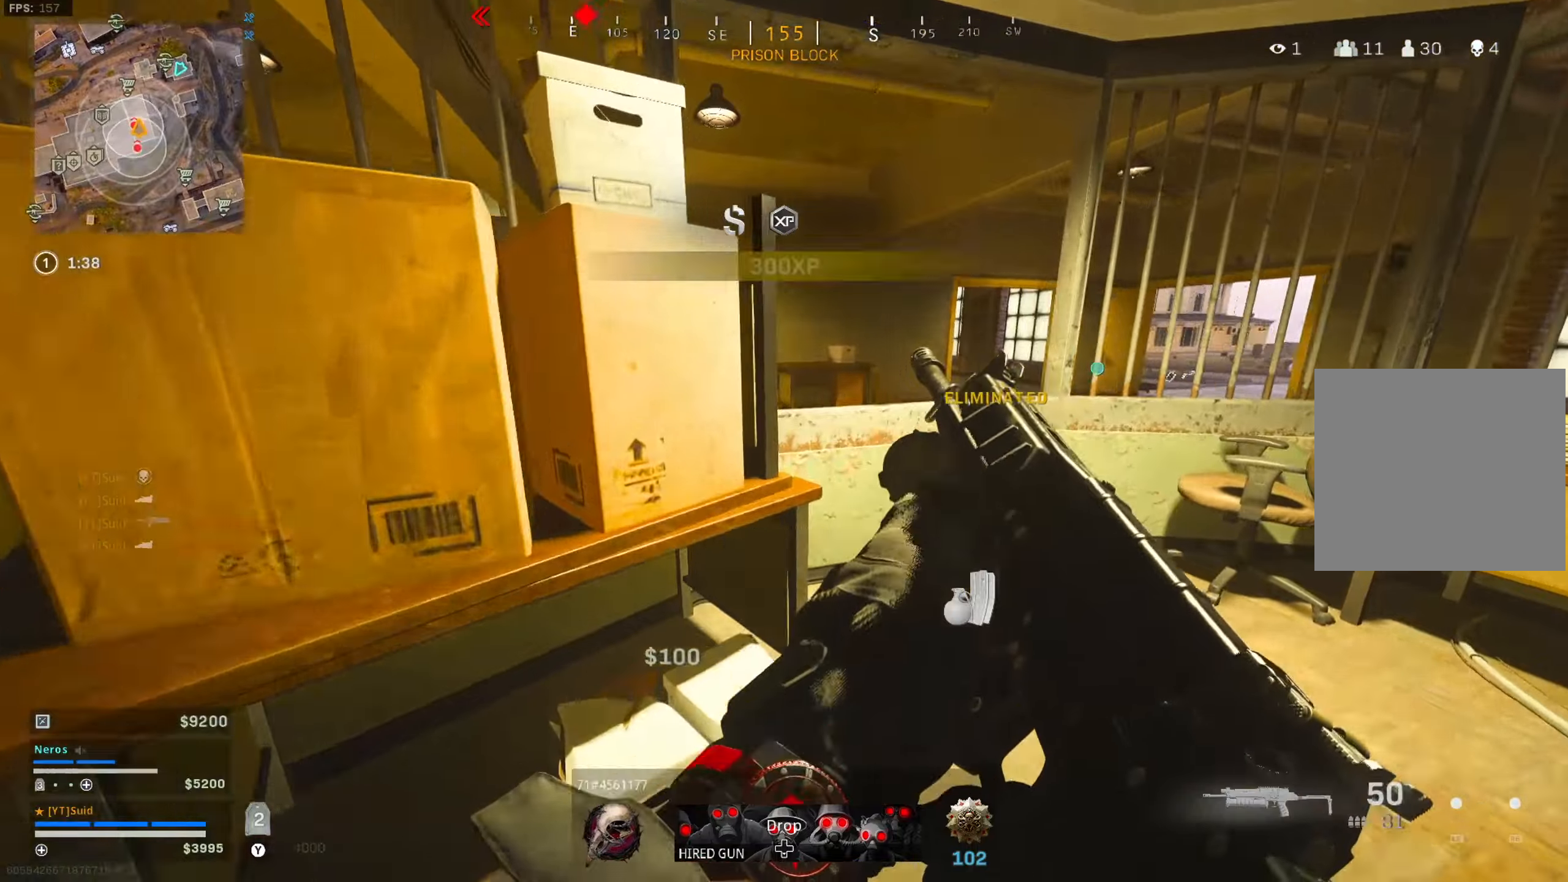
{"dt_ms": 500, "buttons": ["A"], "left_stick": "up", "right_stick": "center", "button_events": [[133, "L3", "down"], [233, "L3", "up"], [283, "A", "down"], [283, "L3", "down"], [400, "L3", "up"], [417, "A", "up"], [467, "A", "down"]]}
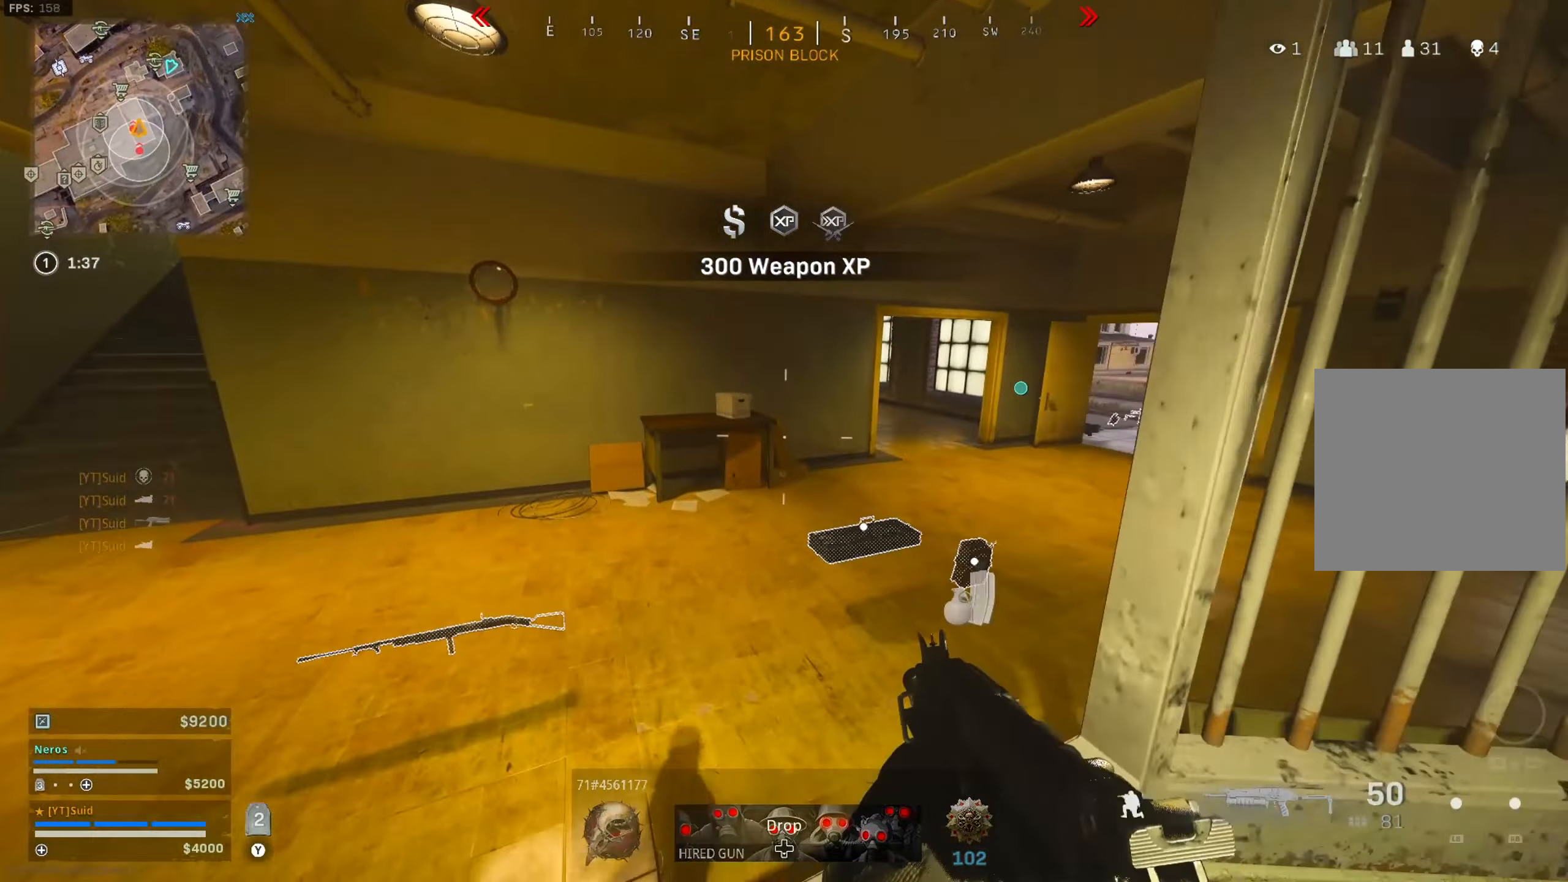
{"dt_ms": 501, "buttons": [], "left_stick": "right", "right_stick": "right", "button_events": [[100, "A", "up"]]}
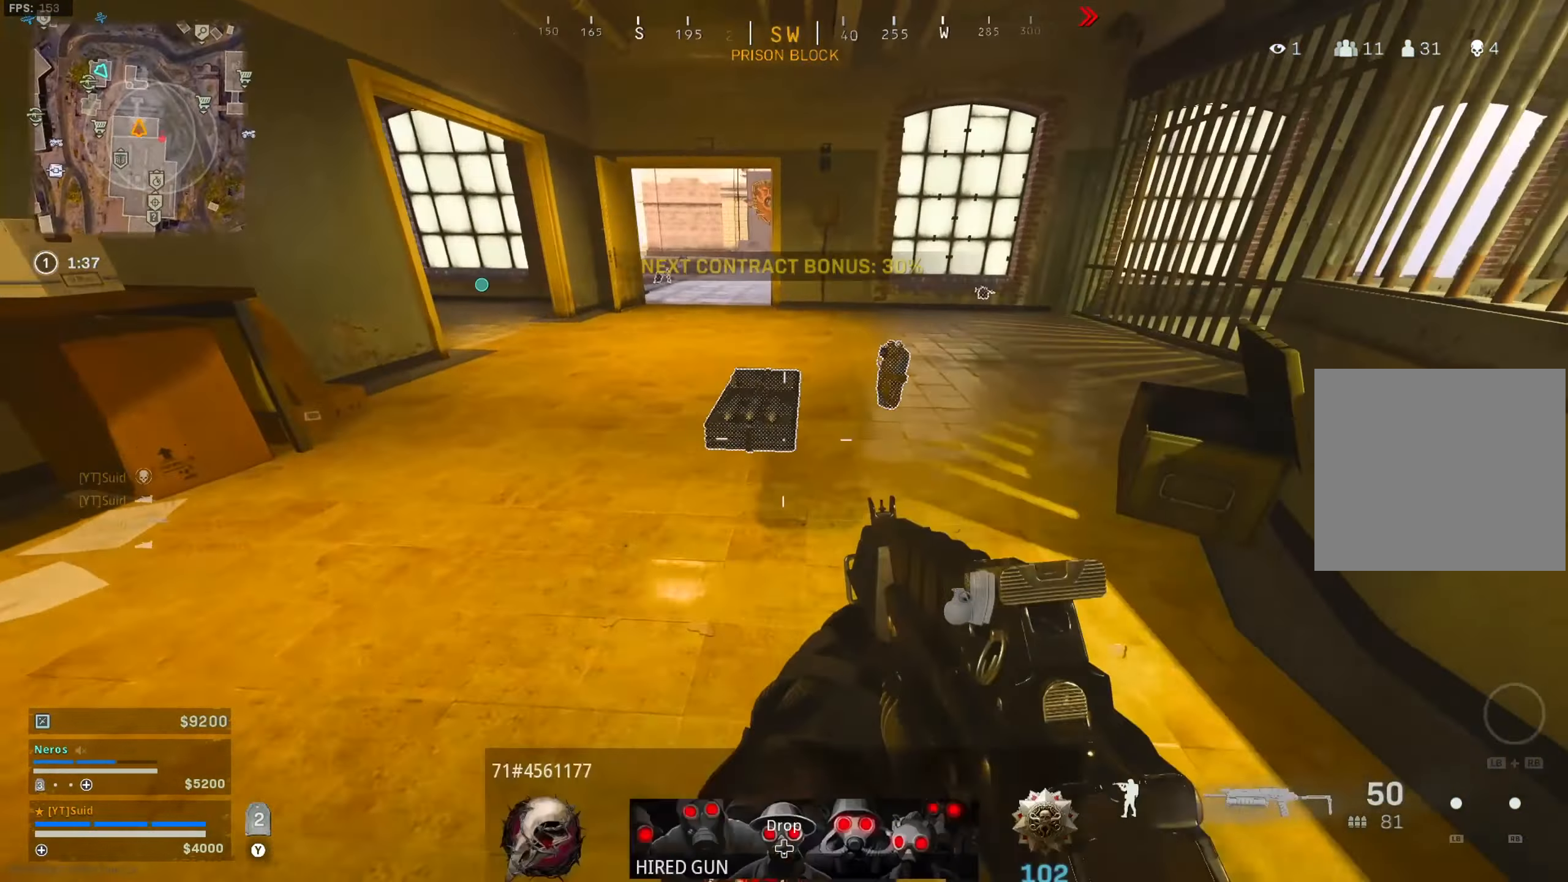
{"dt_ms": 500, "buttons": [], "left_stick": "up", "right_stick": "center", "button_events": [[117, "L3", "down"], [217, "L3", "up"], [250, "X", "down"], [317, "X", "up"]]}
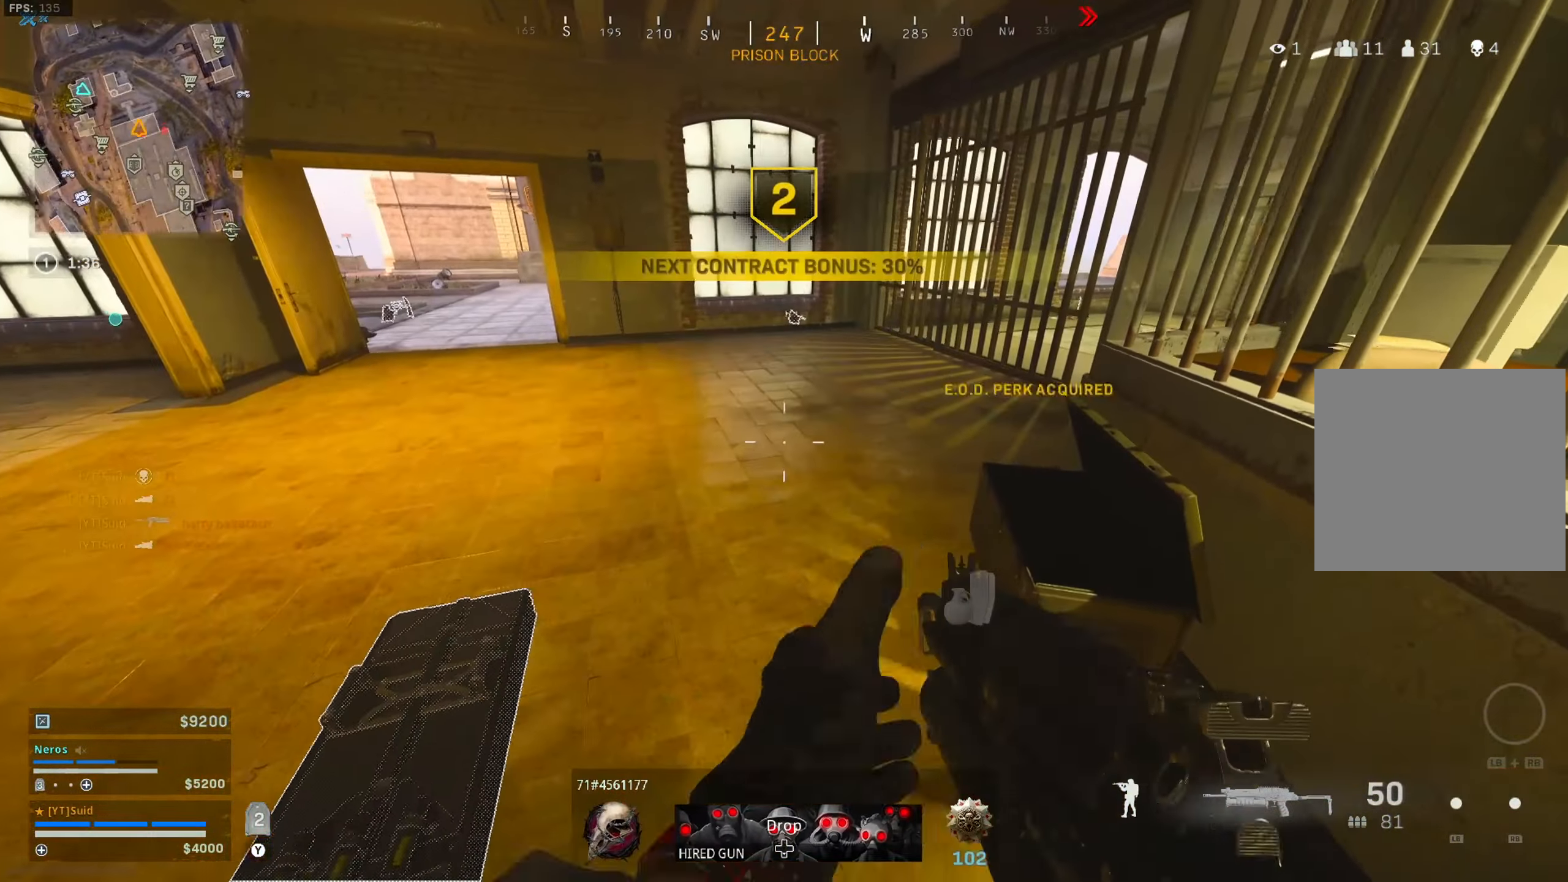
{"dt_ms": 501, "buttons": ["R3"], "left_stick": "up", "right_stick": "center", "button_events": [[17, "L3", "down"], [134, "L3", "up"], [200, "L3", "down"], [284, "L3", "up"], [351, "L3", "down"], [417, "R3", "down"], [501, "L3", "up"]]}
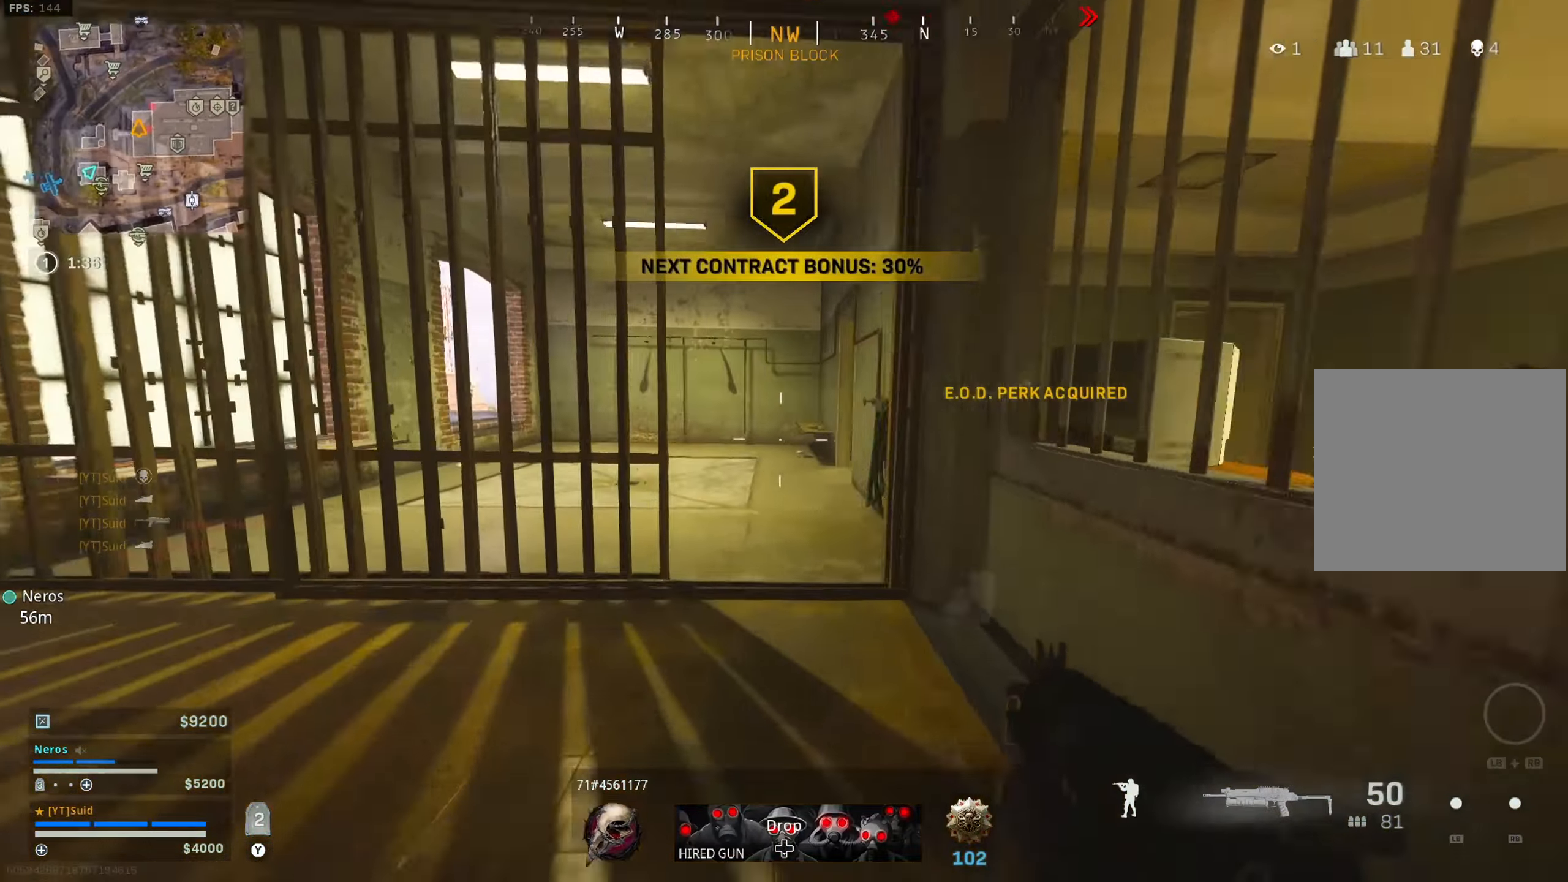
{"dt_ms": 500, "buttons": ["L3"], "left_stick": "up-left", "right_stick": "right", "button_events": [[33, "R3", "up"], [83, "R3", "down"], [133, "A", "down"], [200, "R3", "up"], [233, "A", "up"], [383, "L3", "down"]]}
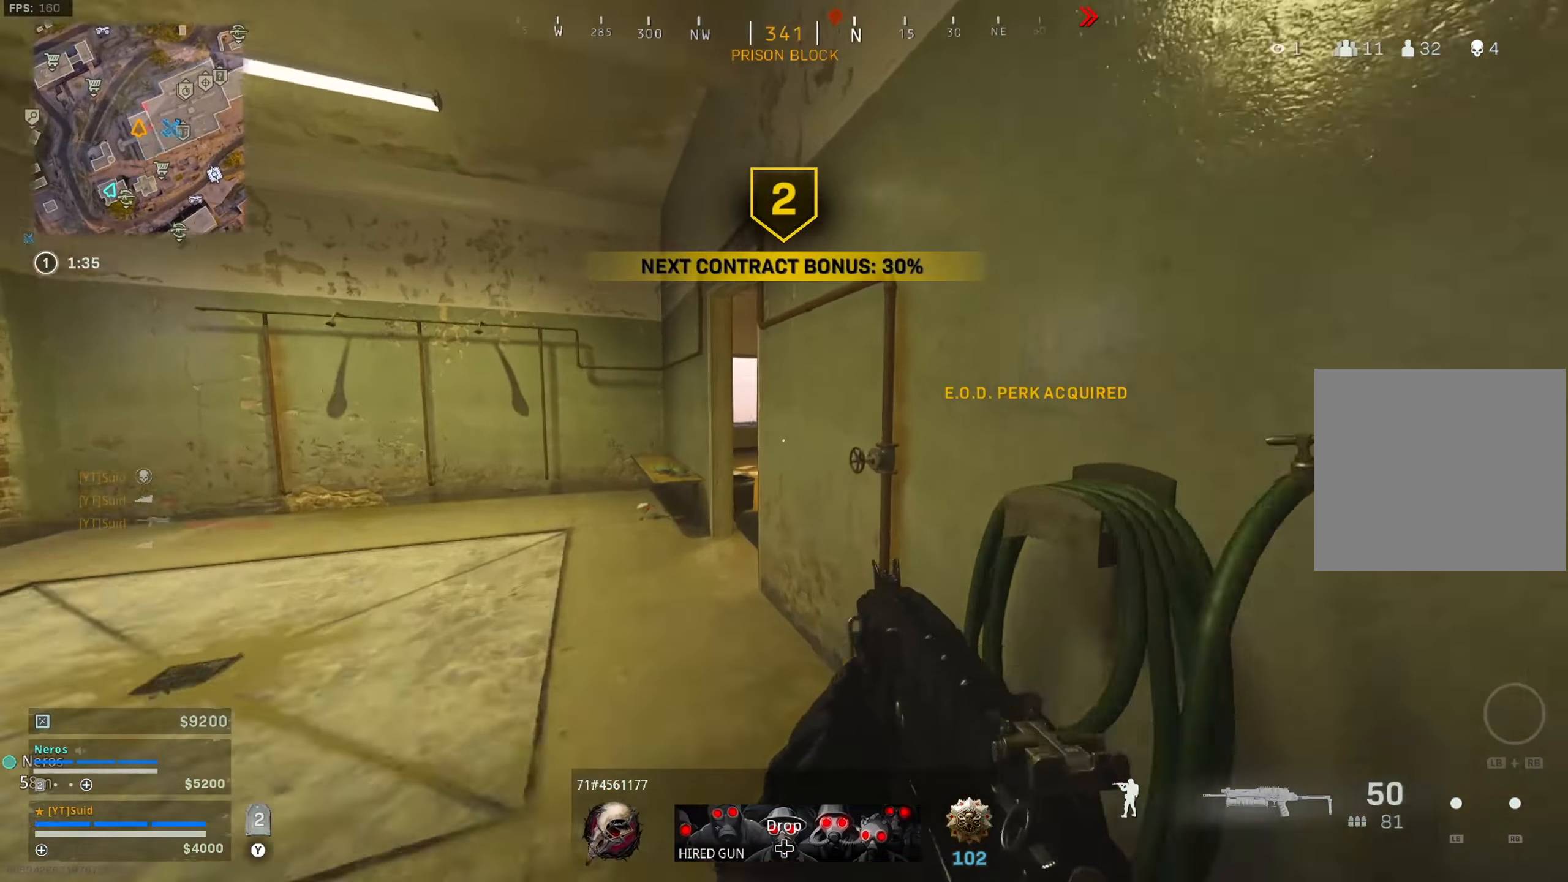
{"dt_ms": 501, "buttons": [], "left_stick": "right", "right_stick": "down", "button_events": [[134, "R3", "down"], [234, "L3", "up"], [234, "R3", "up"], [301, "R3", "down"], [334, "A", "down"], [367, "L2", "down"], [384, "R3", "up"], [417, "A", "up"], [467, "L2", "up"]]}
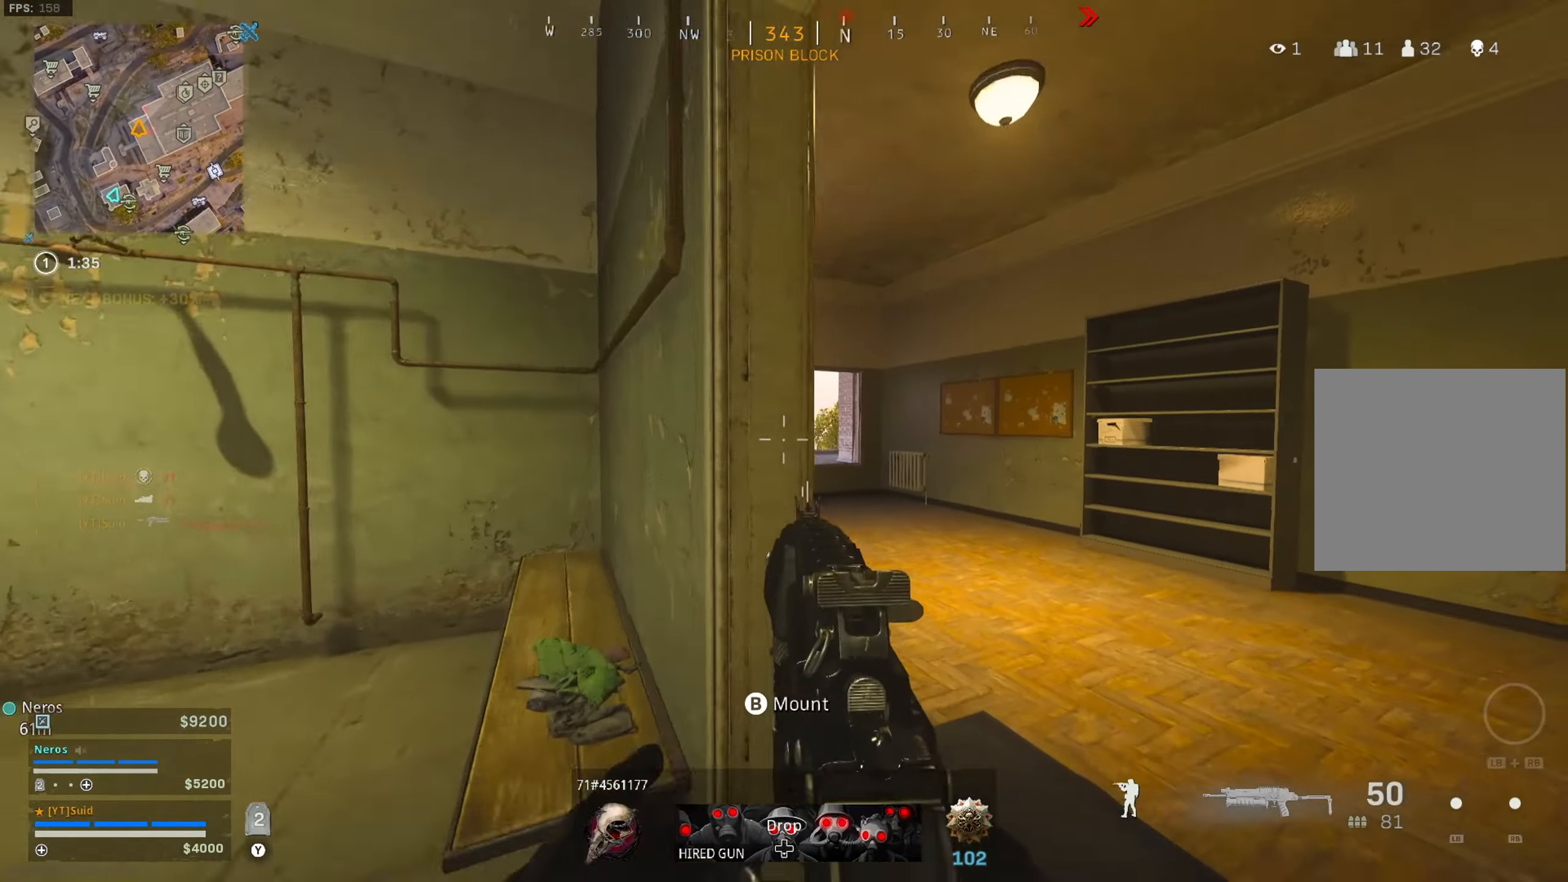
{"dt_ms": 500, "buttons": [], "left_stick": "down-left", "right_stick": "center", "button_events": [[100, "L3", "down"], [217, "Y", "down"], [267, "Y", "up"], [333, "L3", "up"]]}
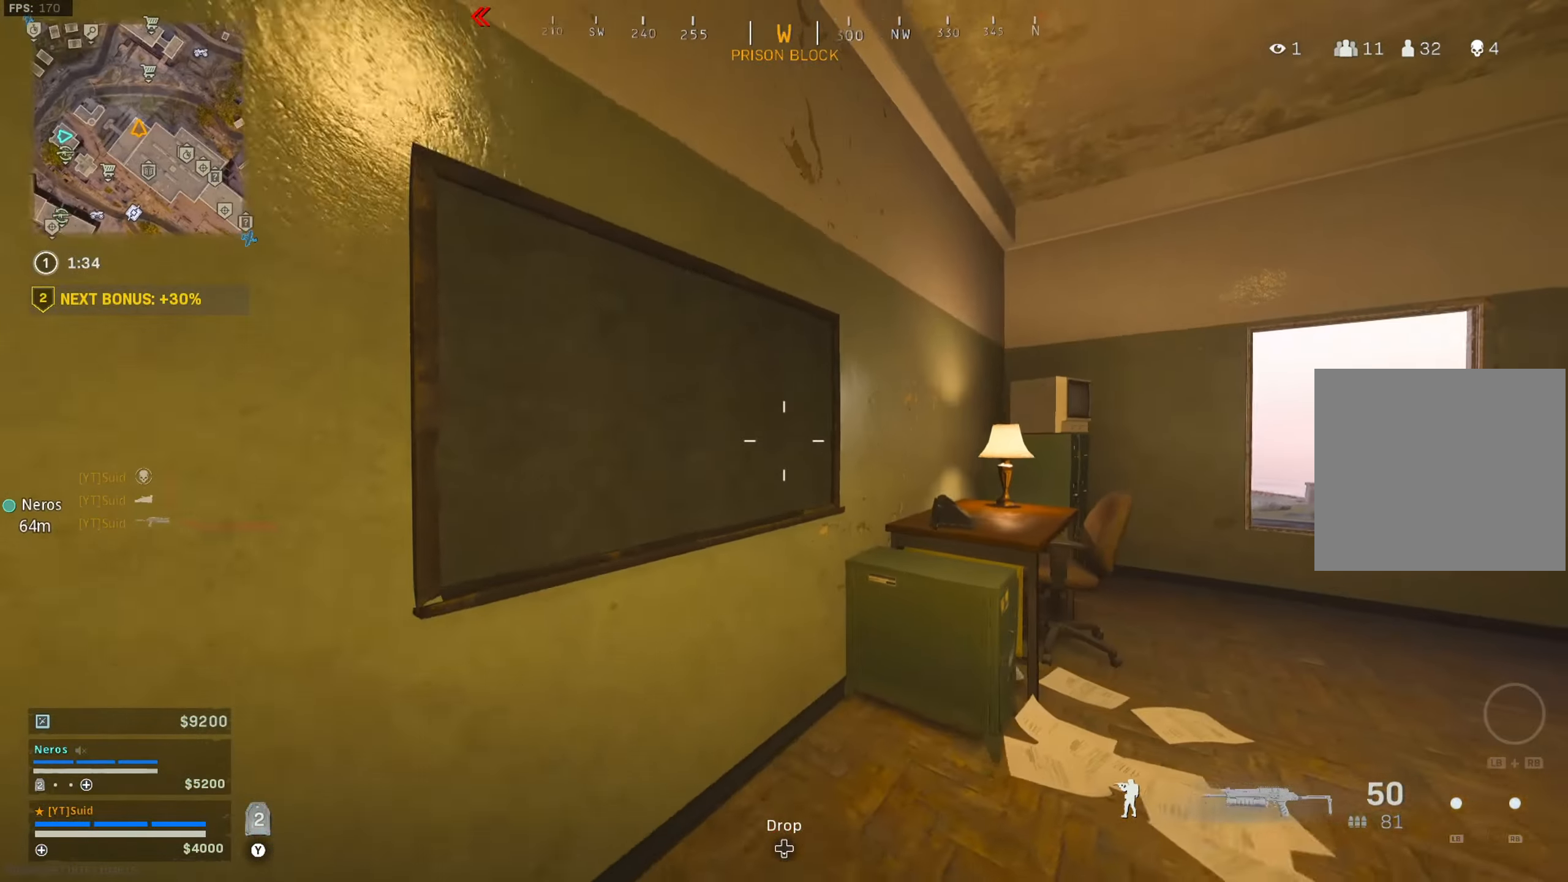
{"dt_ms": 501, "buttons": ["L3"], "left_stick": "up", "right_stick": "right", "button_events": [[284, "L3", "down"], [384, "L3", "up"], [434, "L3", "down"]]}
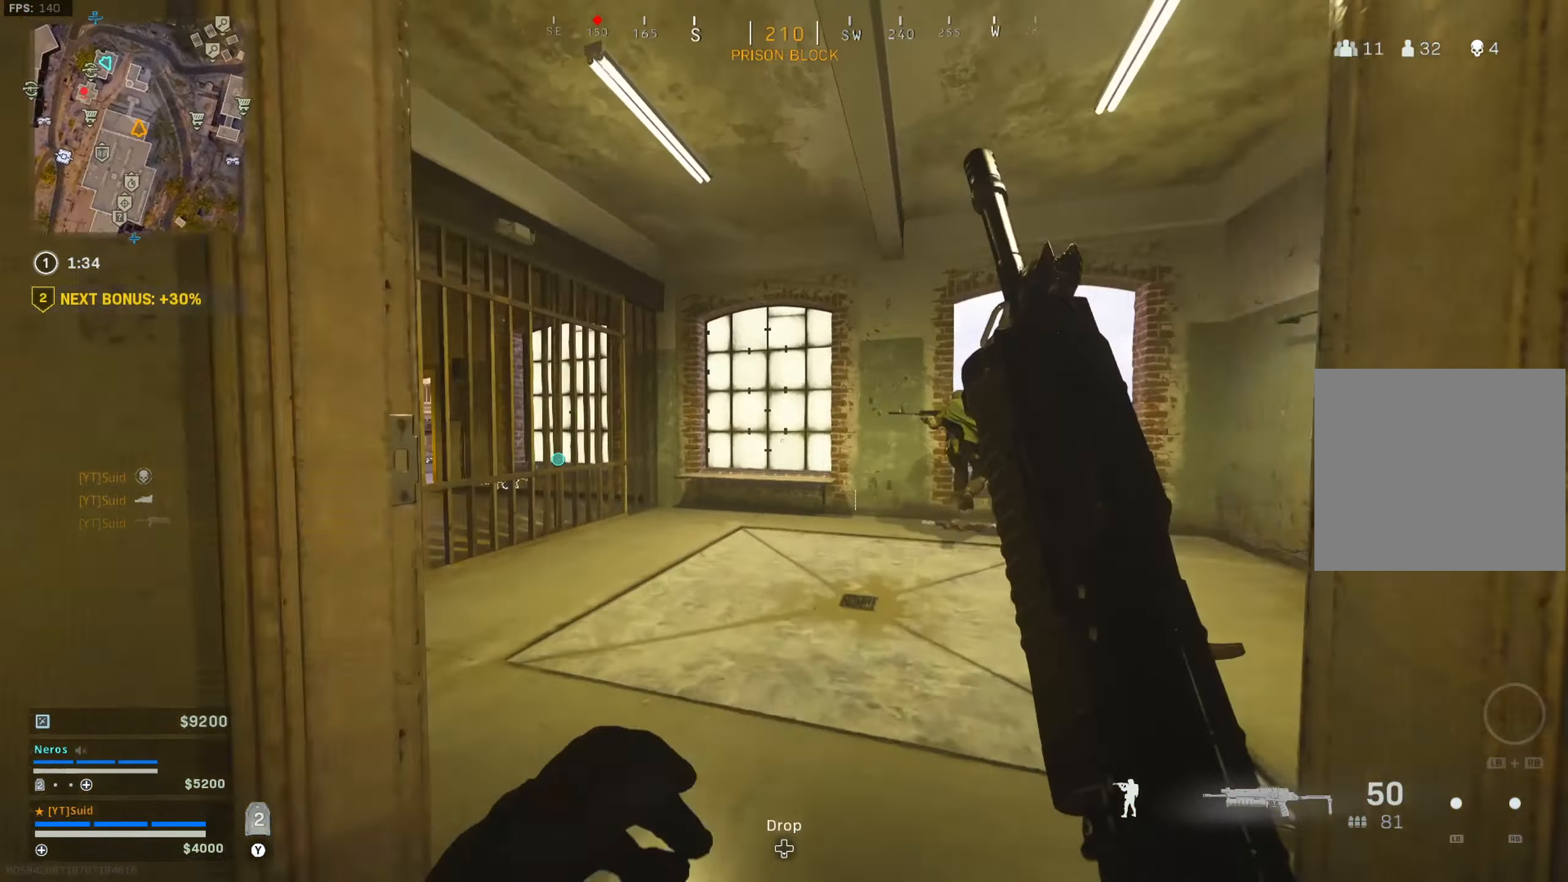
{"dt_ms": 1000, "buttons": ["R2"], "left_stick": "right", "right_stick": "center", "button_events": [[100, "R3", "down"], [183, "L3", "up"], [183, "R3", "up"], [233, "R3", "down"], [267, "A", "down"], [317, "R3", "up"], [367, "A", "up"], [400, "R2", "down"]]}
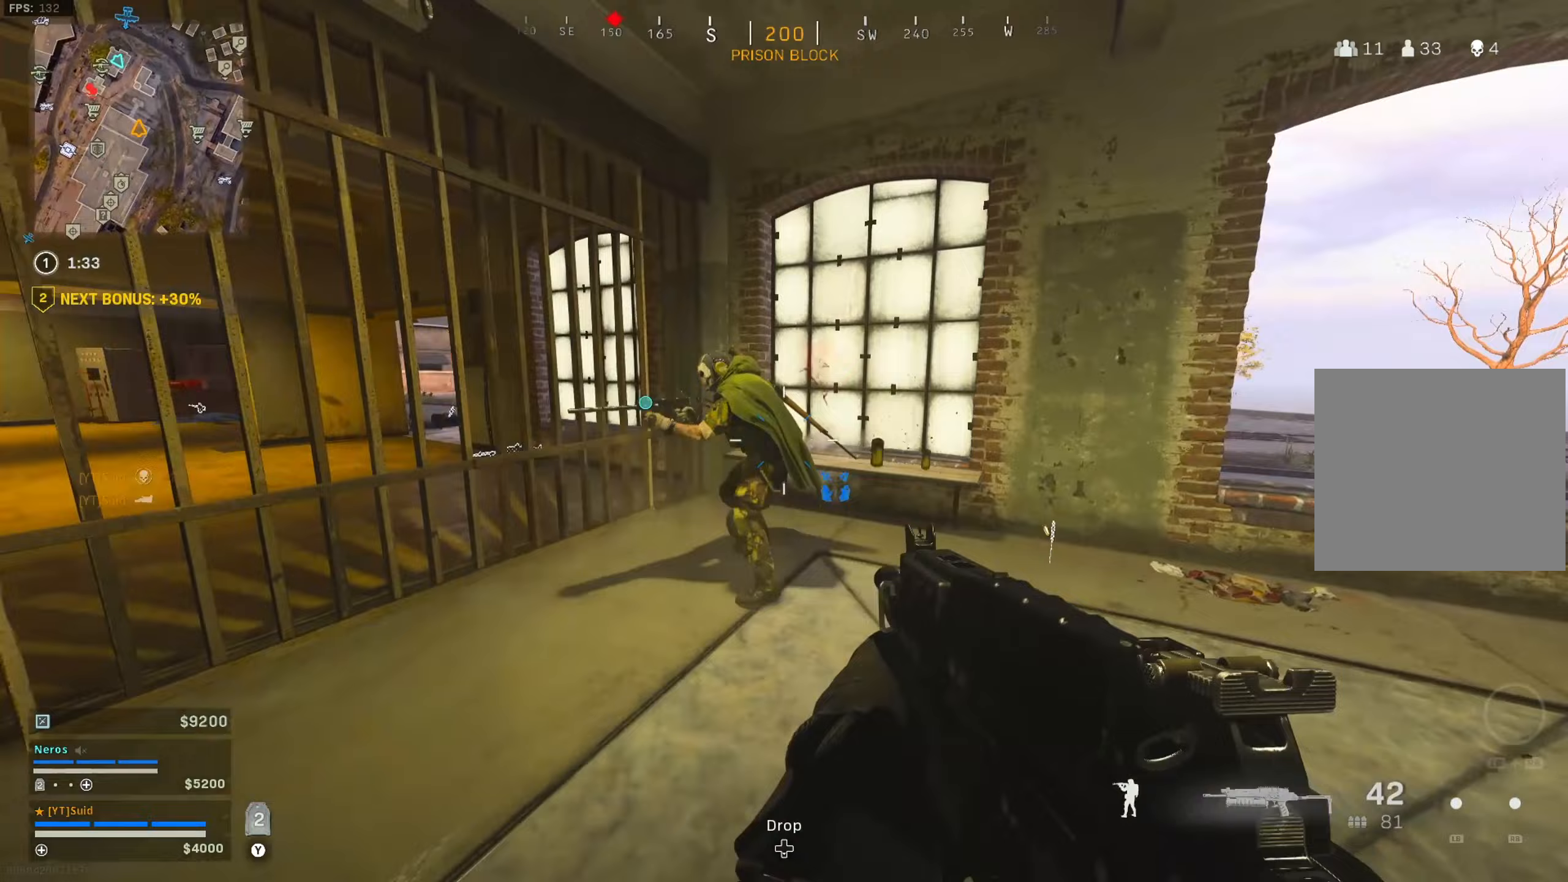
{"dt_ms": 501, "buttons": ["L2", "R2"], "left_stick": "down-right", "right_stick": "up-right", "button_events": [[33, "A", "down"], [33, "L2", "down"], [133, "A", "up"]]}
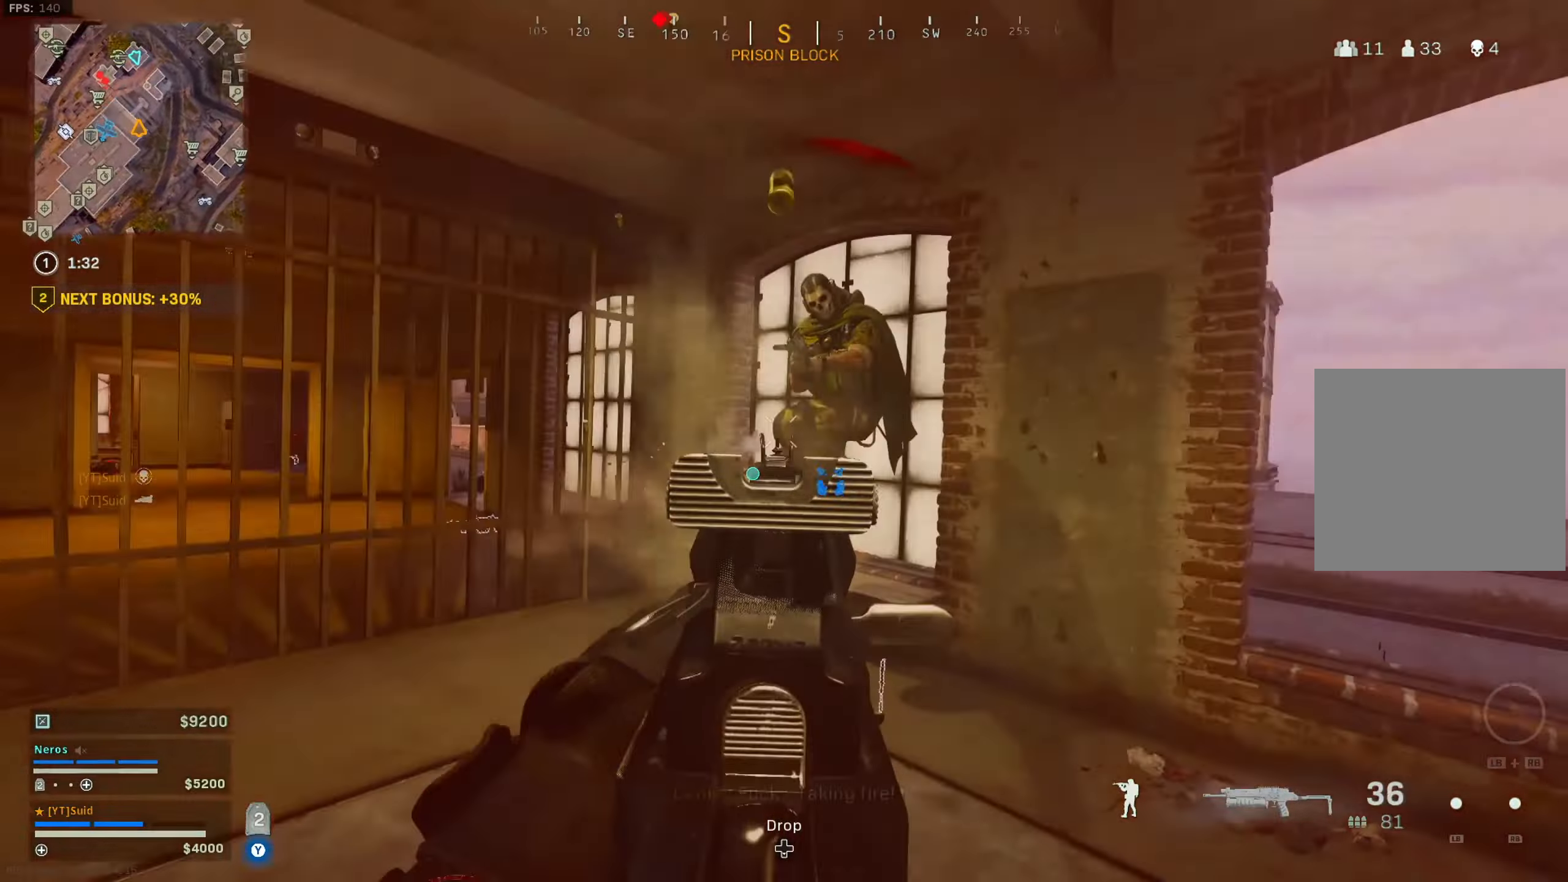
{"dt_ms": 500, "buttons": [], "left_stick": "down-right", "right_stick": "left", "button_events": [[350, "L2", "up"], [383, "R2", "up"], [417, "Y", "down"], [467, "Y", "up"]]}
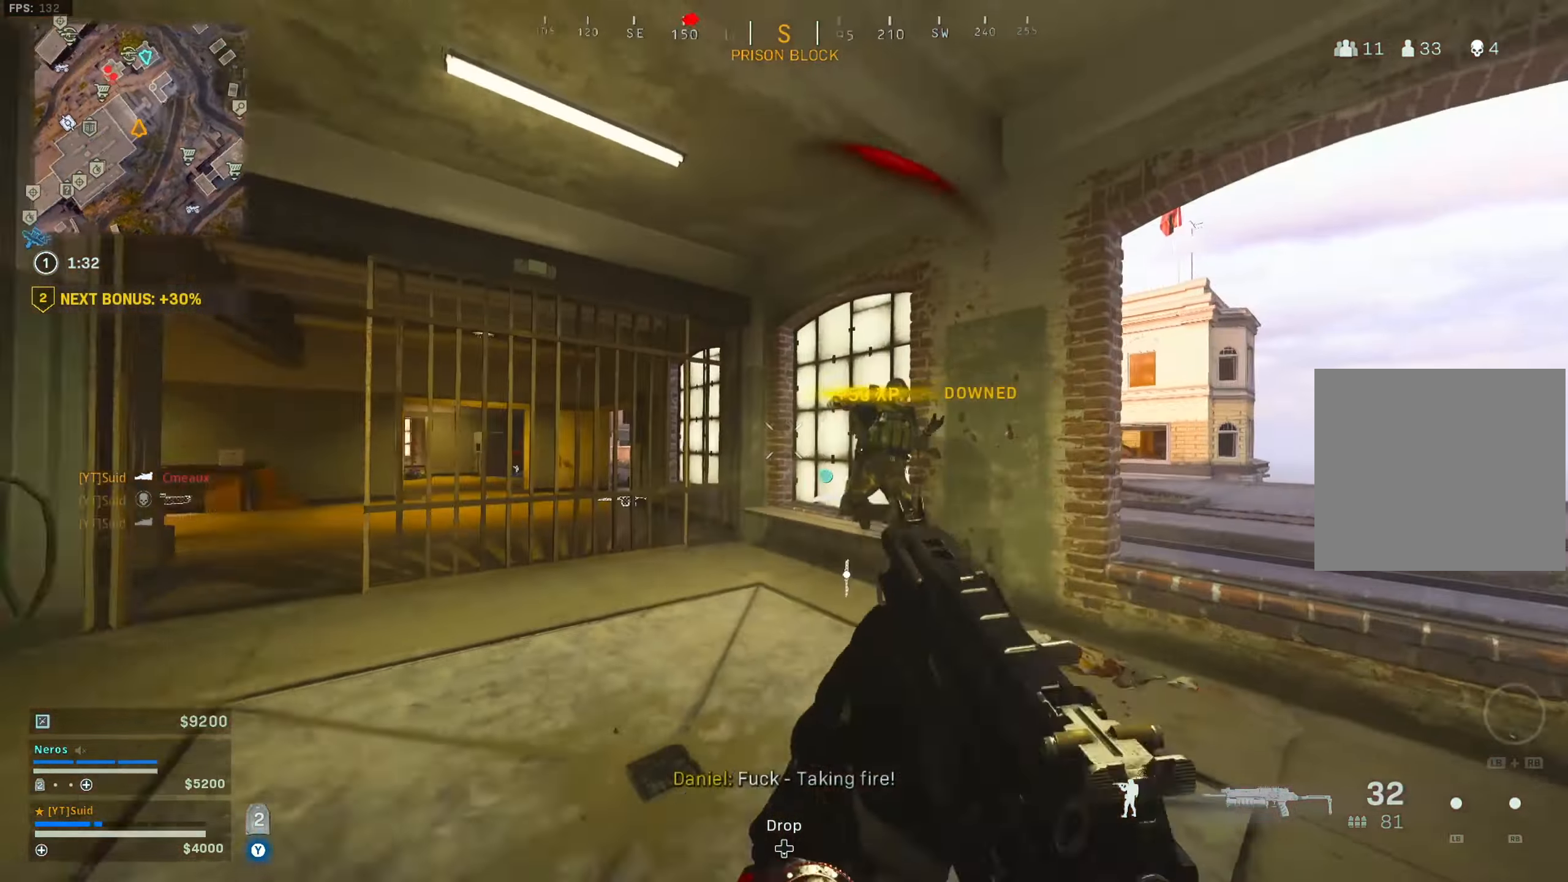
{"dt_ms": 501, "buttons": ["L3"], "left_stick": "up-left", "right_stick": "left", "button_events": [[133, "L3", "down"], [217, "L3", "up"], [284, "L3", "down"]]}